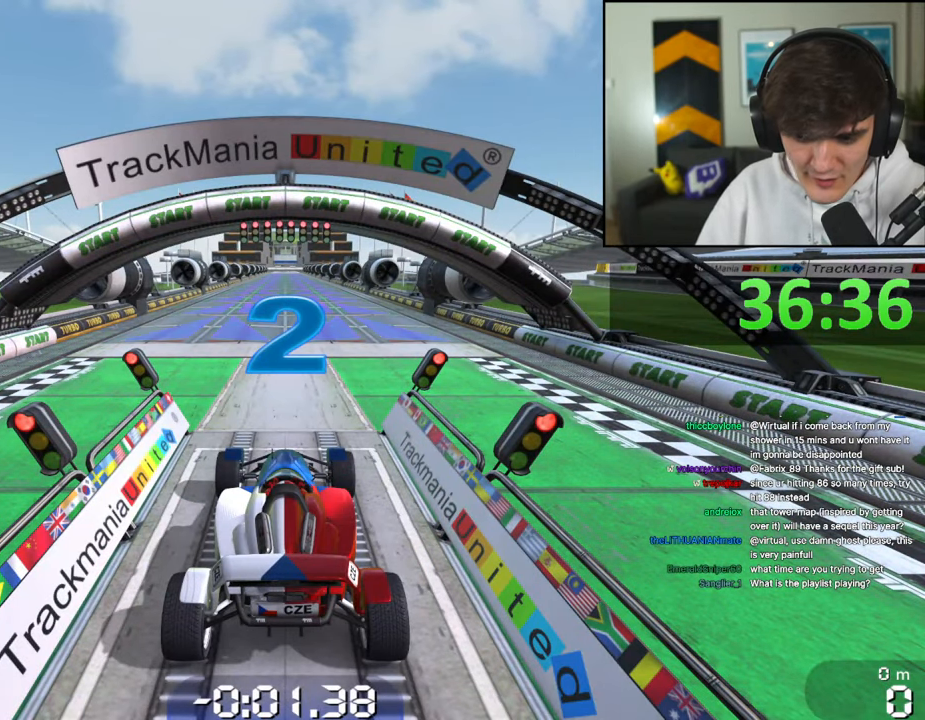
Gameplay with keyboard; each line is a JSON object with the keys held at the frame after it. "events" lists presses ("down") and releases ("up") of "brake", "down", "left", "right" and "up" between this image and that frame as [ms after this image, input, new state], when the widget could be followed in between. No other keys are recorded. Mouse input is not recorded. Key names are as the overlay labels them; some are game actions (e.g. jump) rather than physical keys.
{"keys": [], "events": [[350, "up", "up"]]}
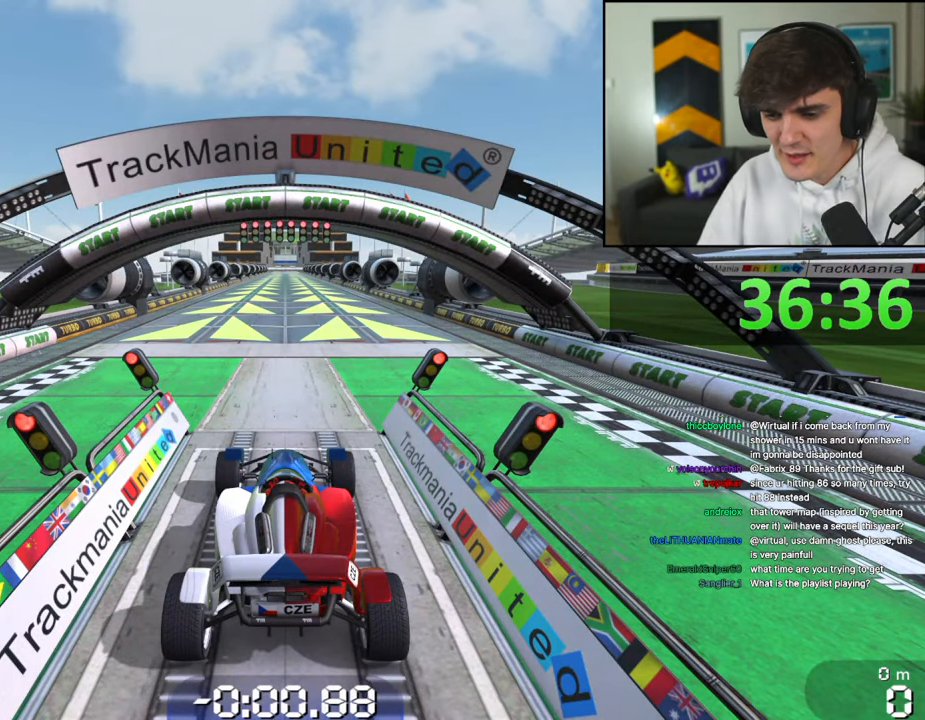
{"keys": [], "events": []}
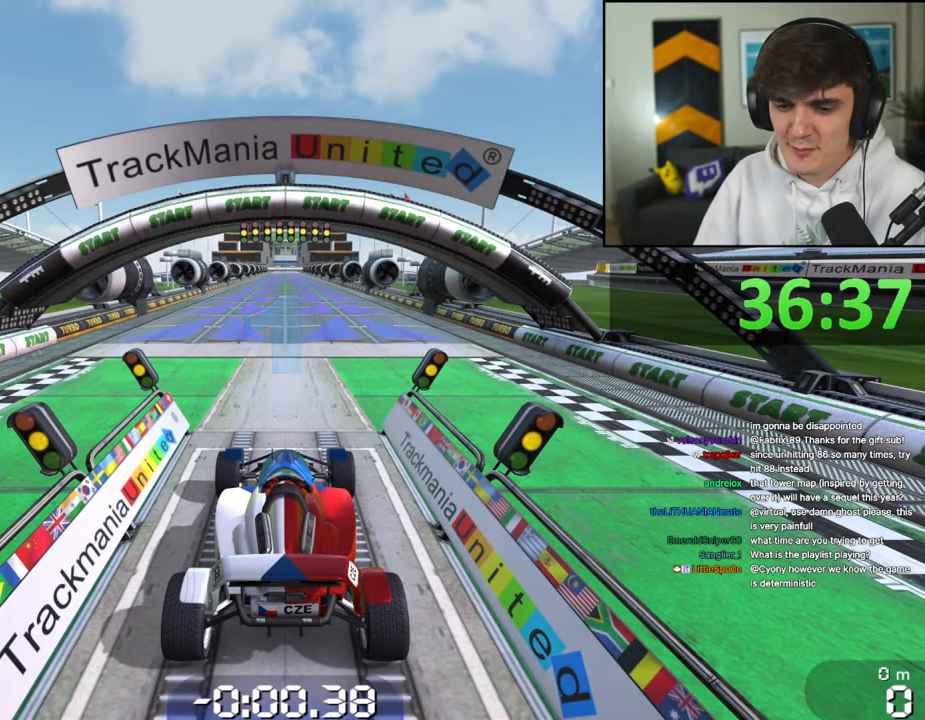
{"keys": [], "events": []}
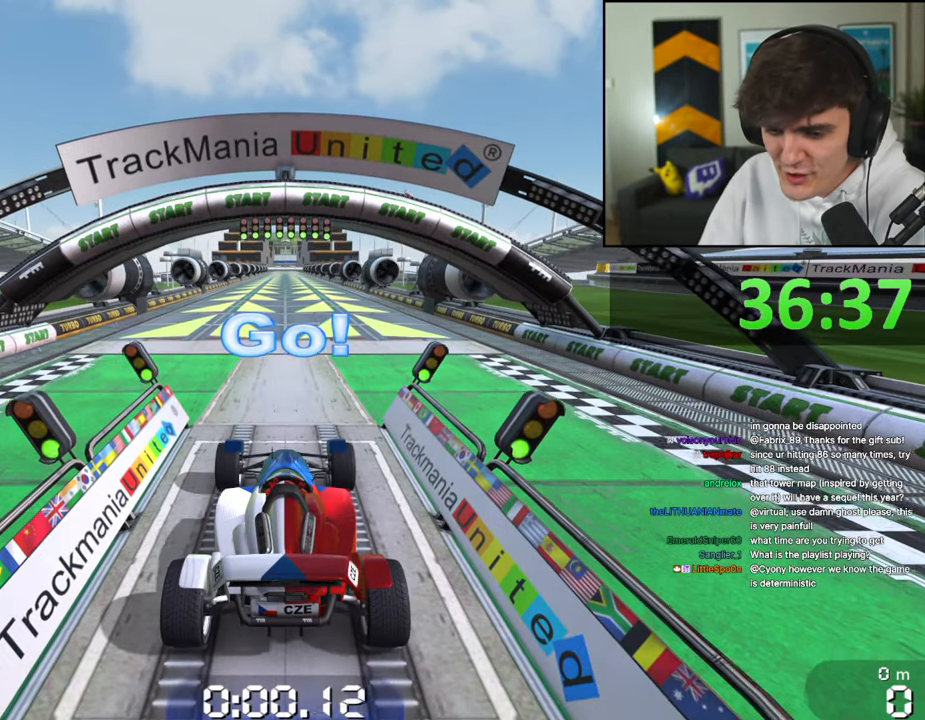
{"keys": [], "events": []}
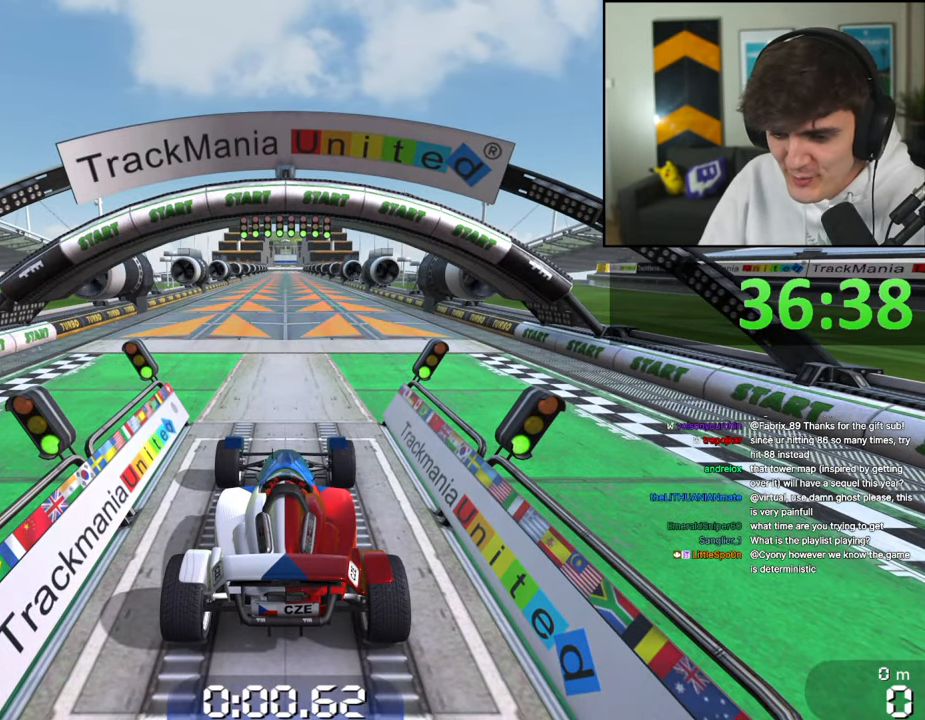
{"keys": ["up"], "events": [[217, "up", "down"]]}
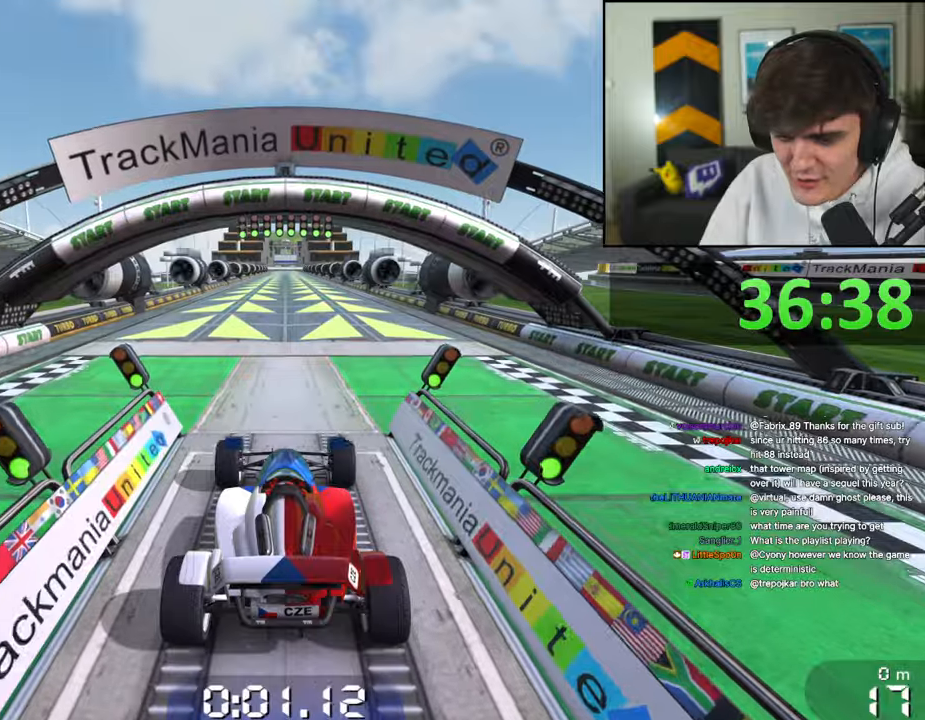
{"keys": ["up"], "events": []}
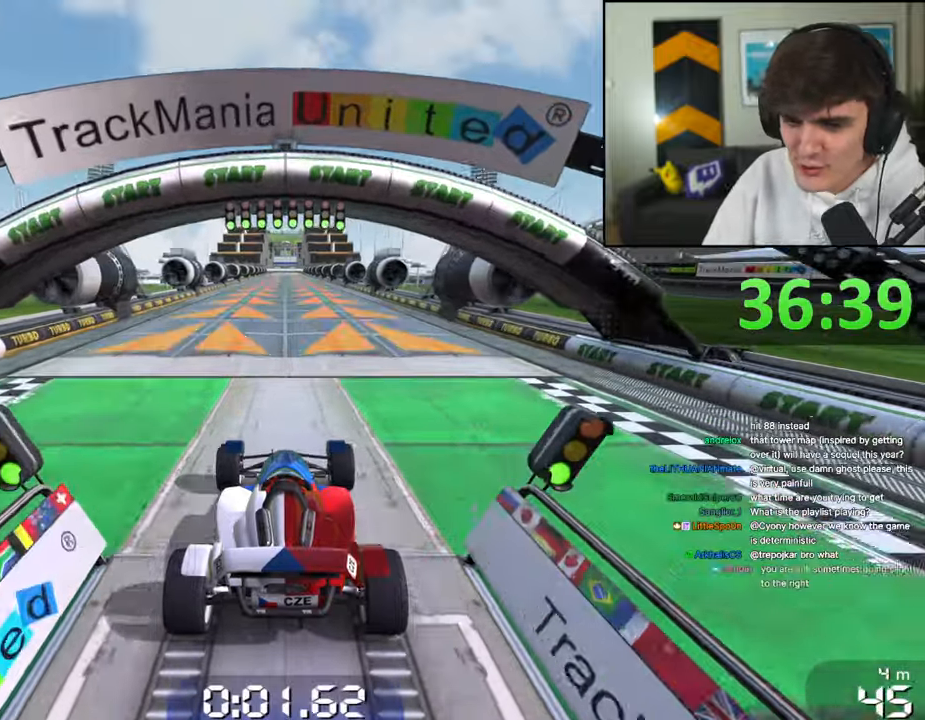
{"keys": ["up"], "events": []}
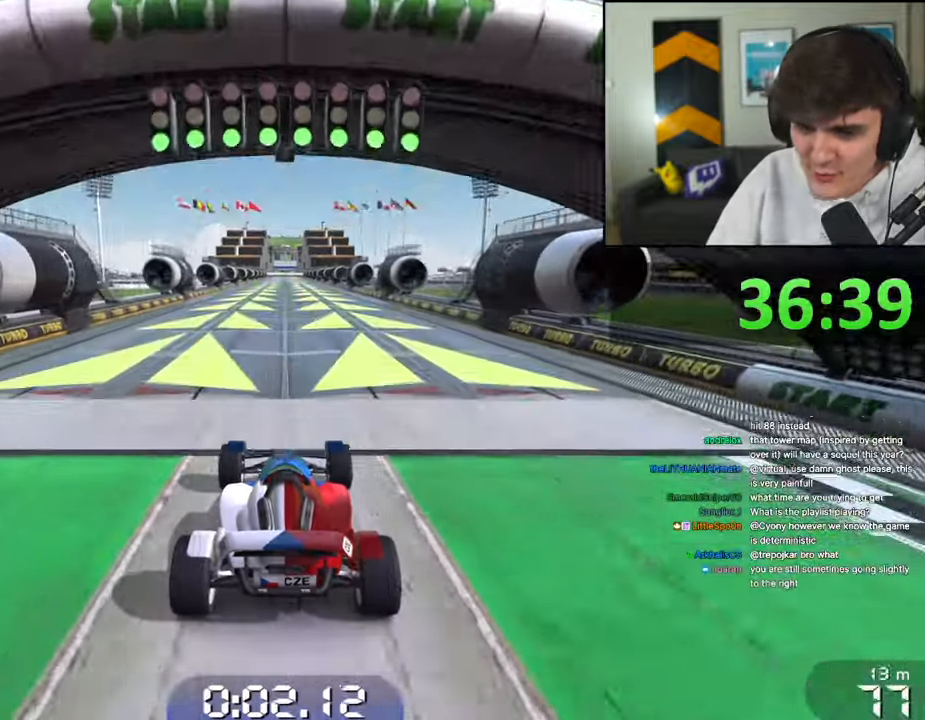
{"keys": ["up"], "events": []}
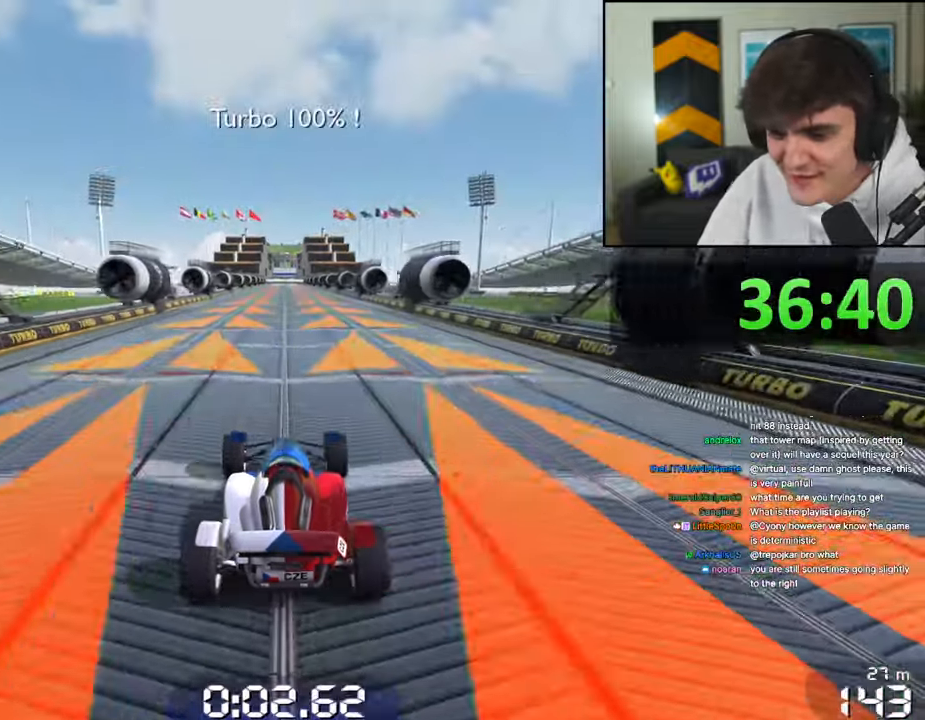
{"keys": ["up"], "events": []}
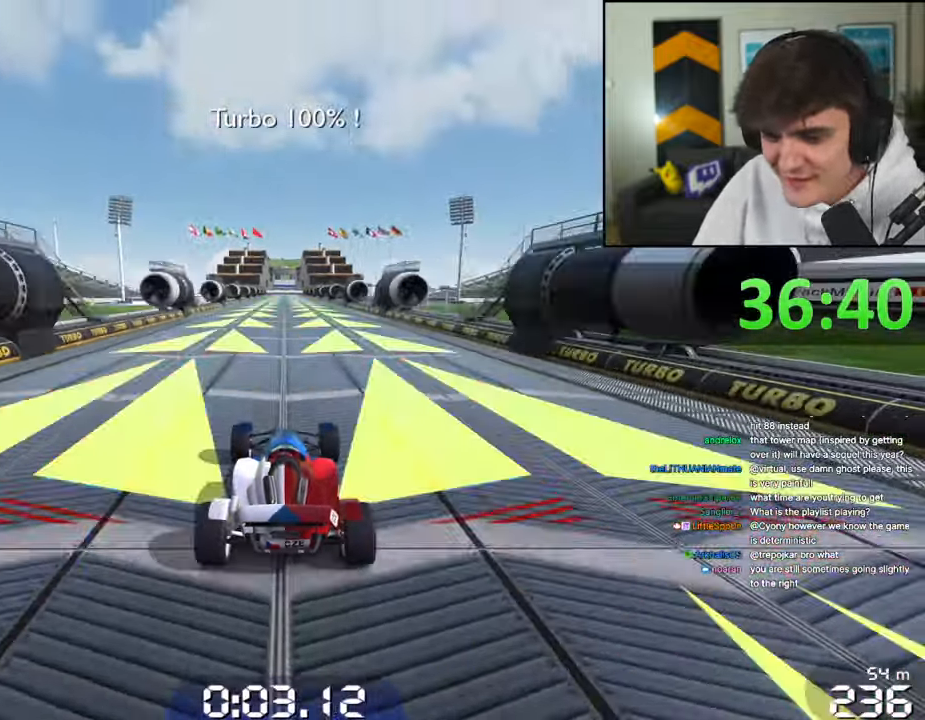
{"keys": ["up"], "events": []}
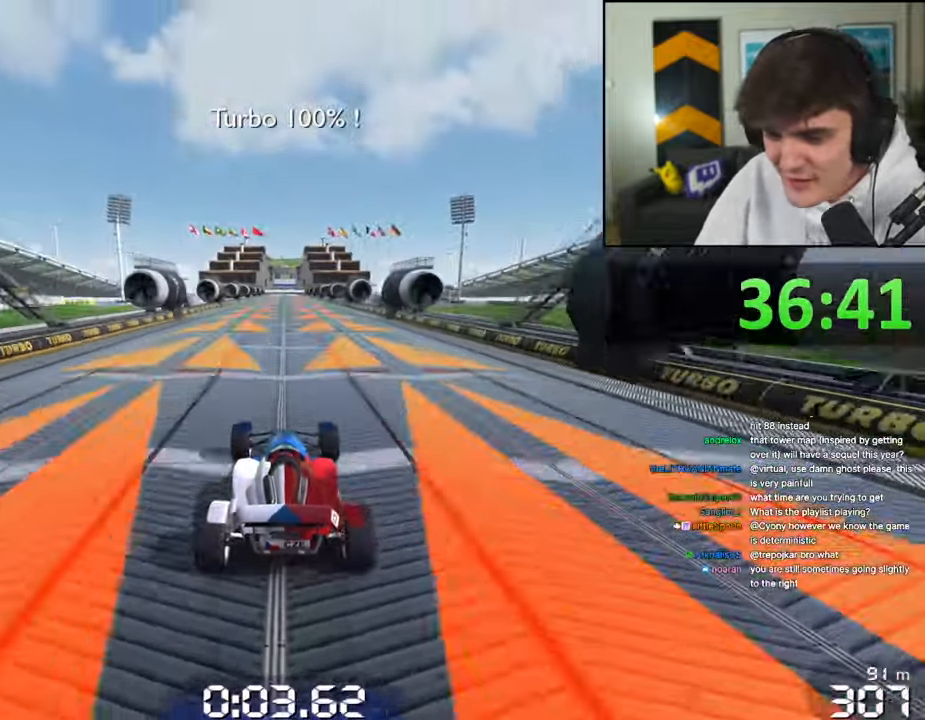
{"keys": ["up"], "events": []}
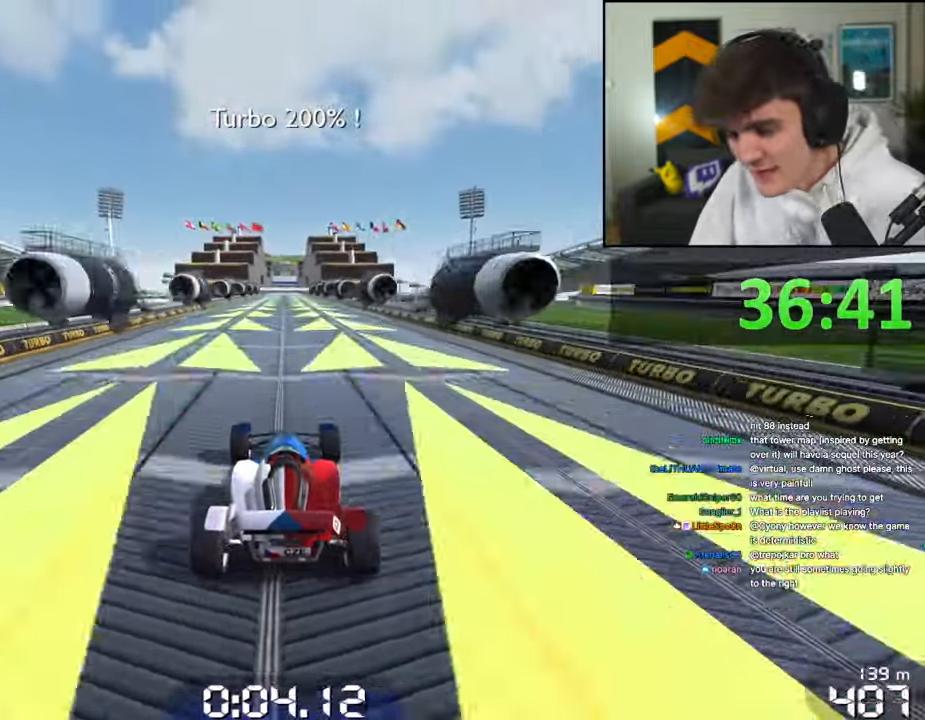
{"keys": ["up"], "events": []}
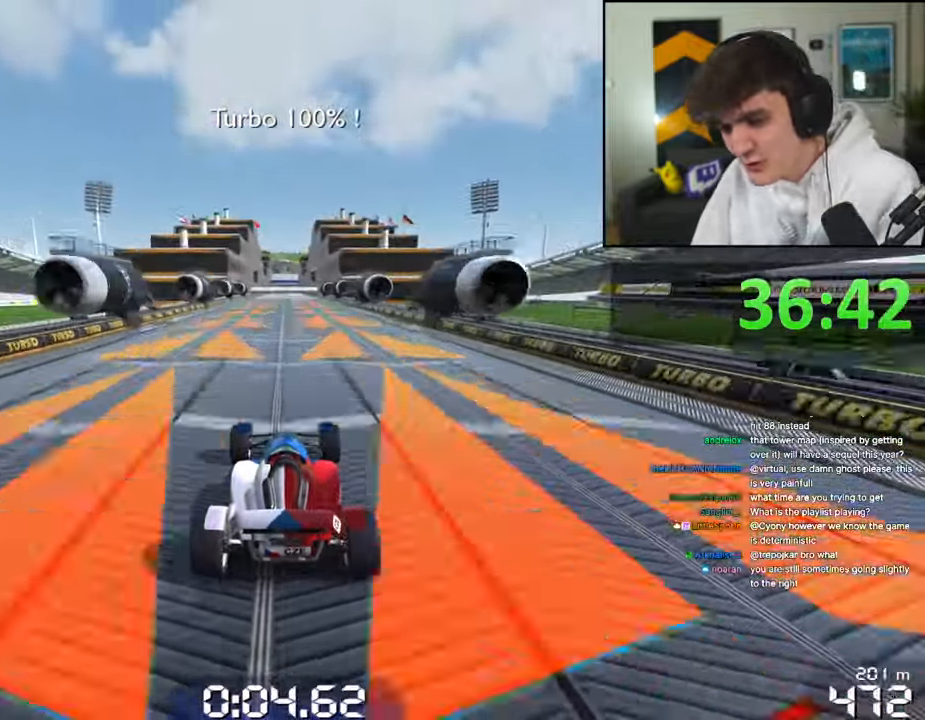
{"keys": ["up"], "events": []}
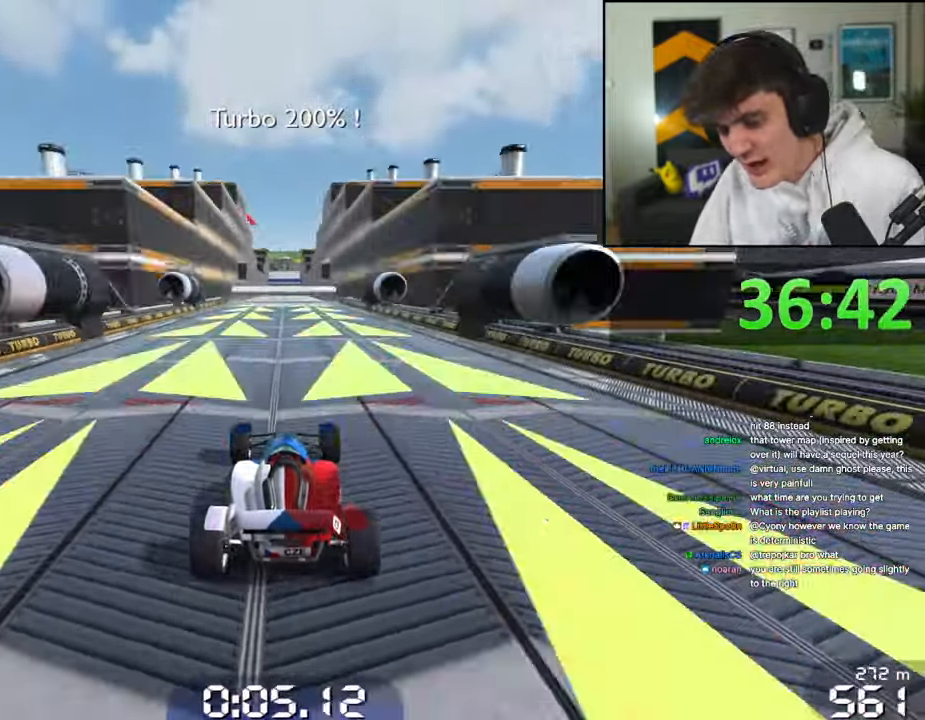
{"keys": ["up"], "events": []}
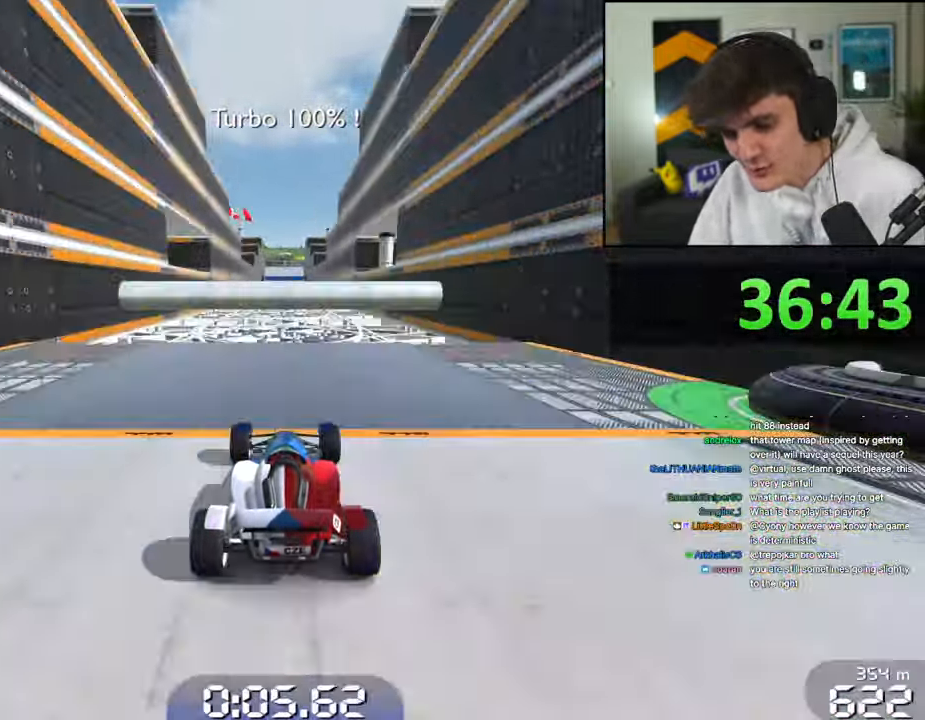
{"keys": ["up"], "events": []}
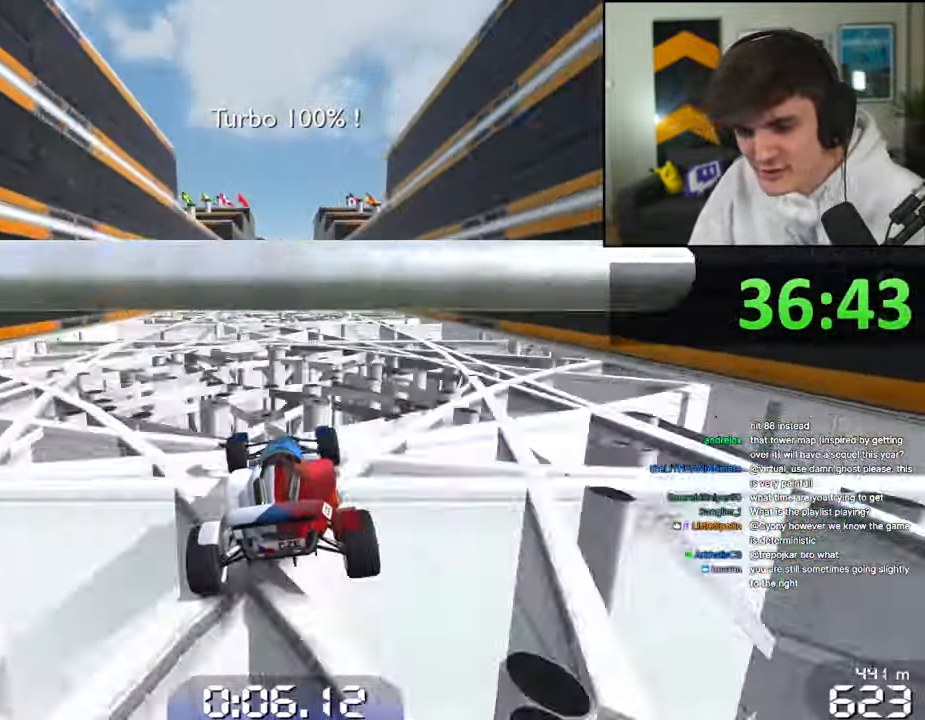
{"keys": ["up"], "events": []}
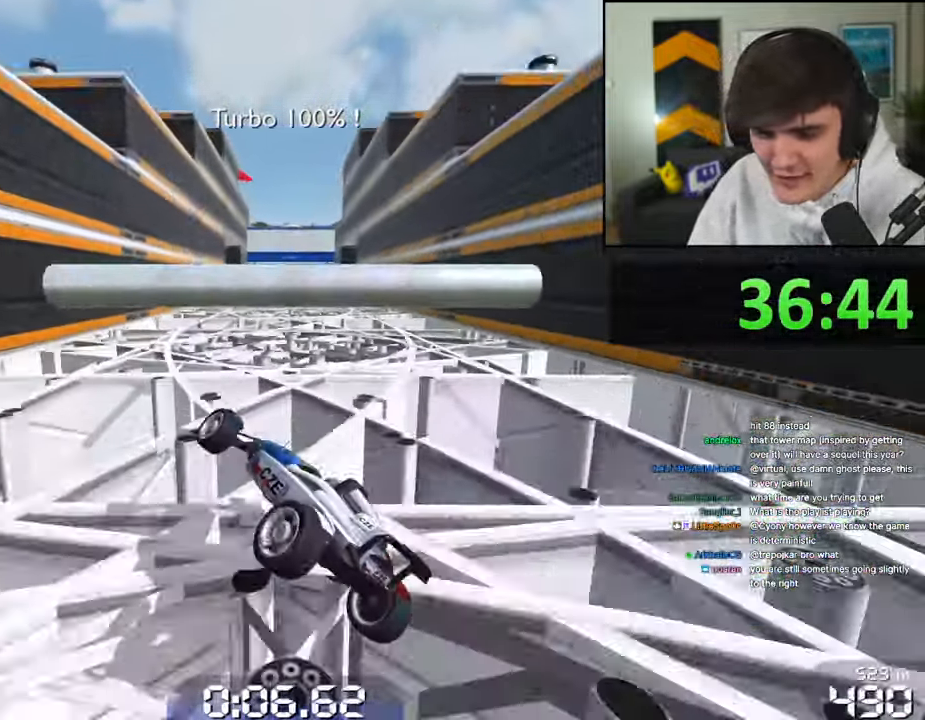
{"keys": ["up"], "events": []}
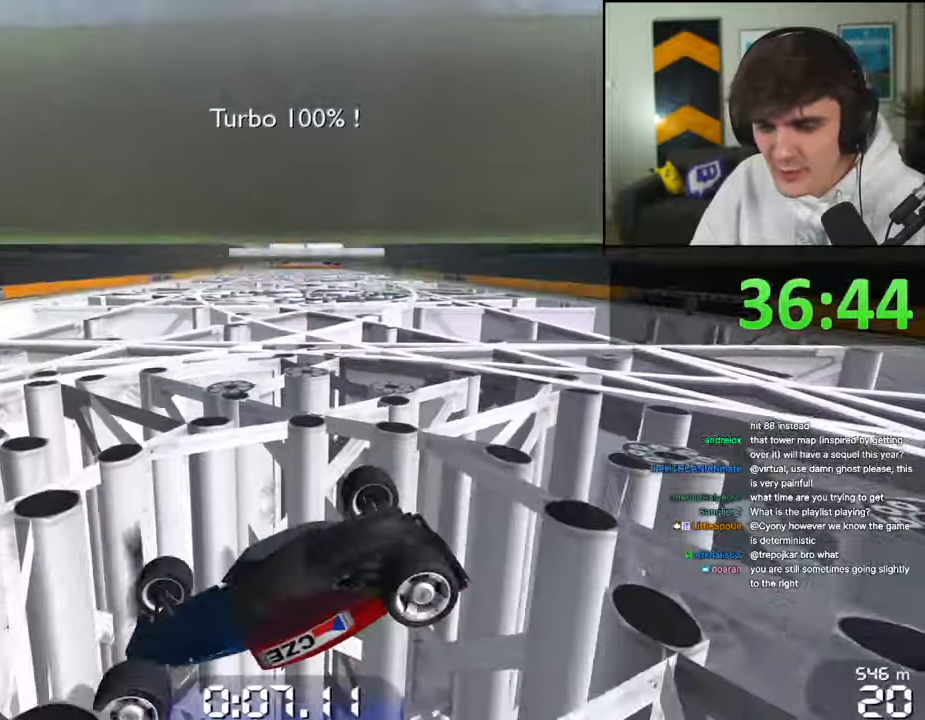
{"keys": [], "events": [[284, "up", "up"]]}
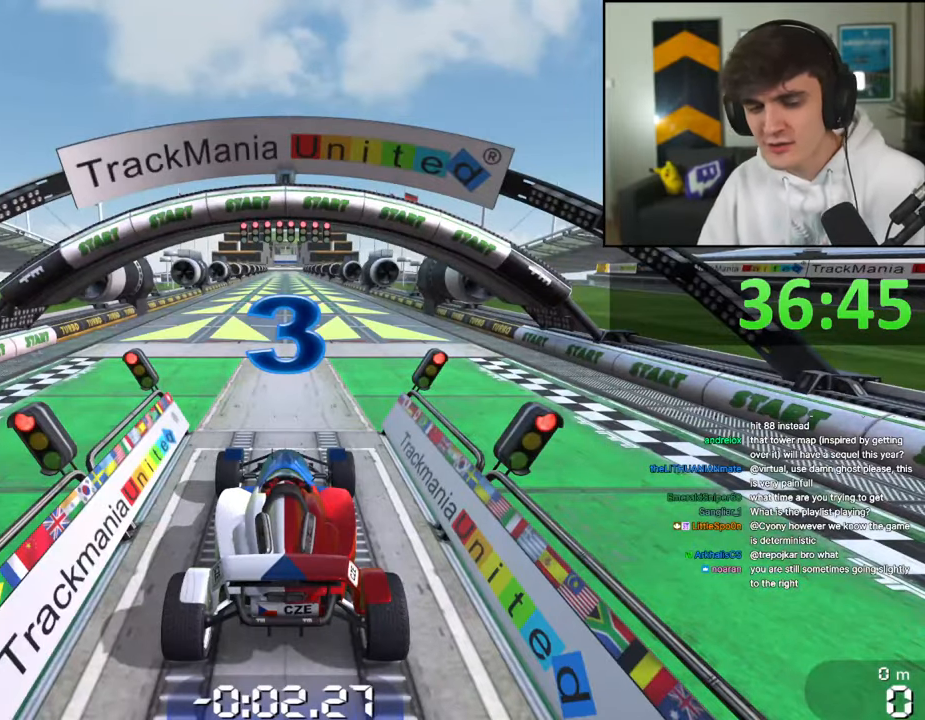
{"keys": [], "events": []}
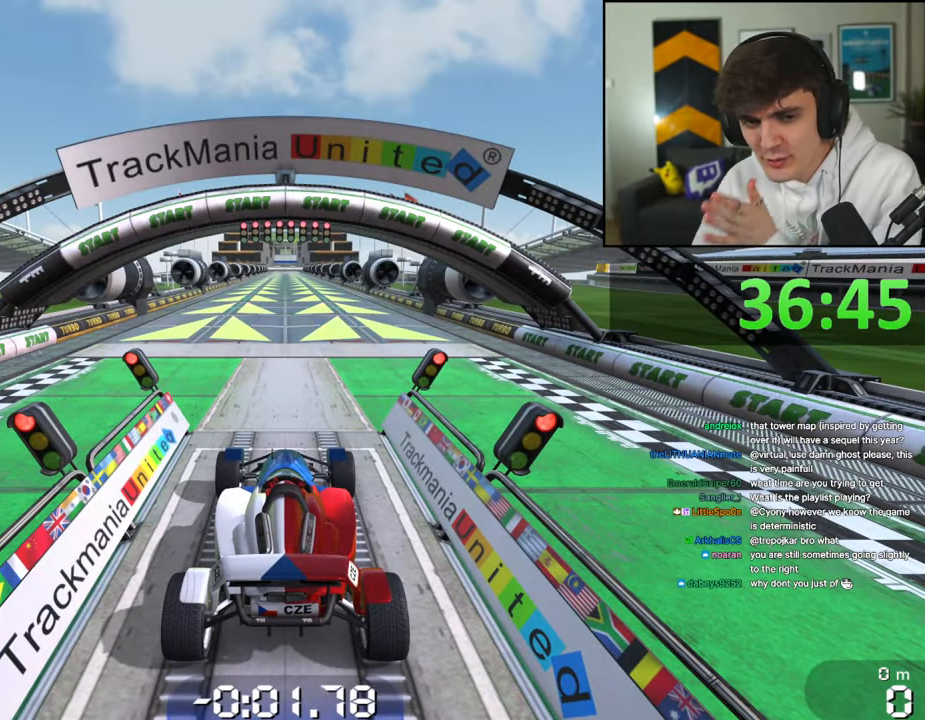
{"keys": [], "events": []}
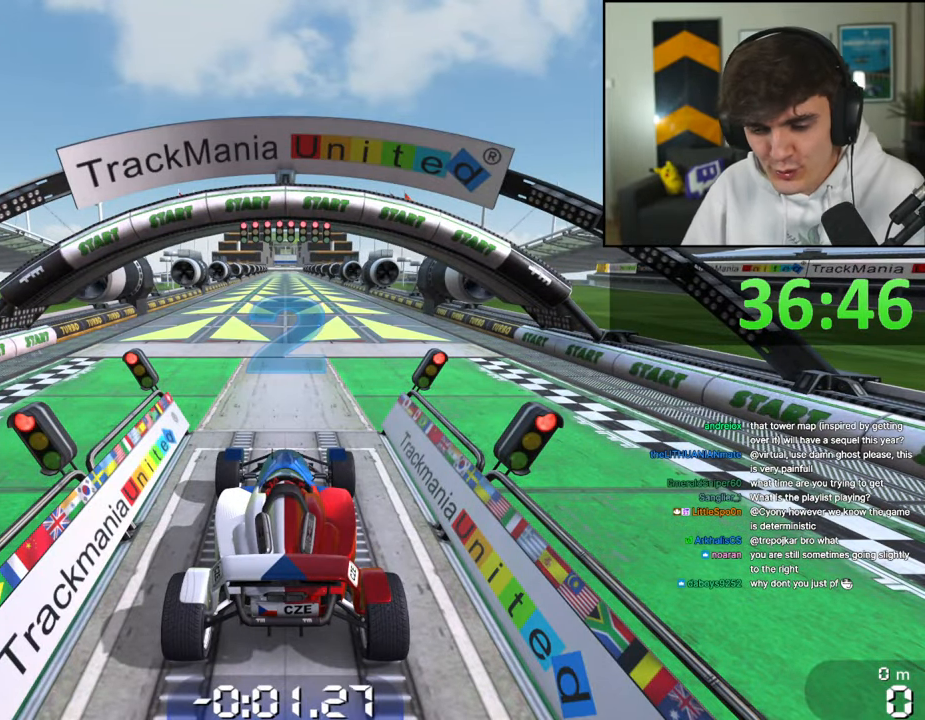
{"keys": [], "events": []}
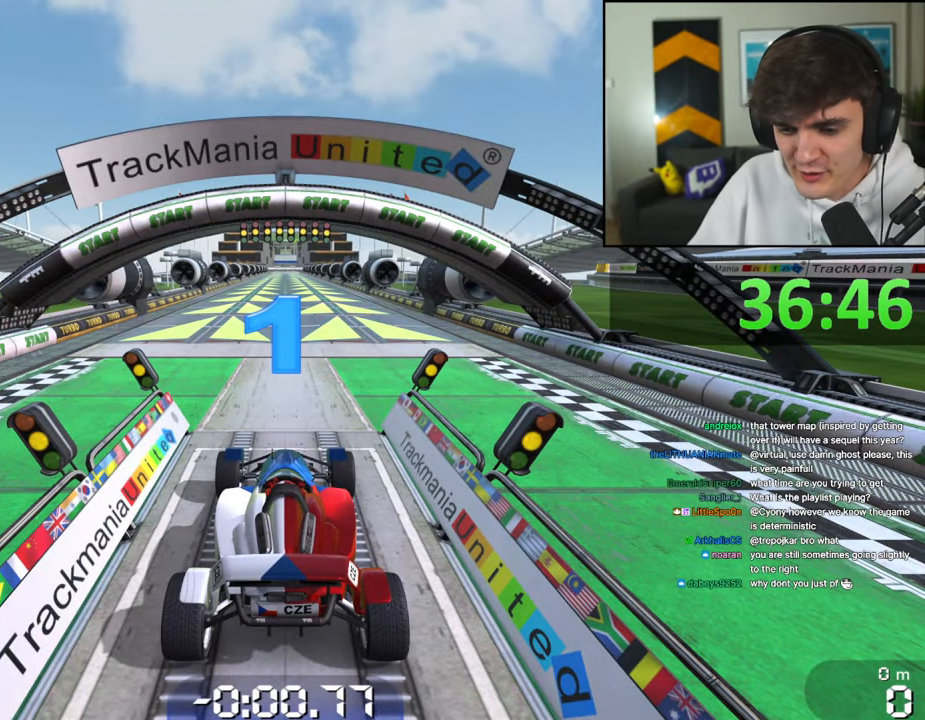
{"keys": [], "events": []}
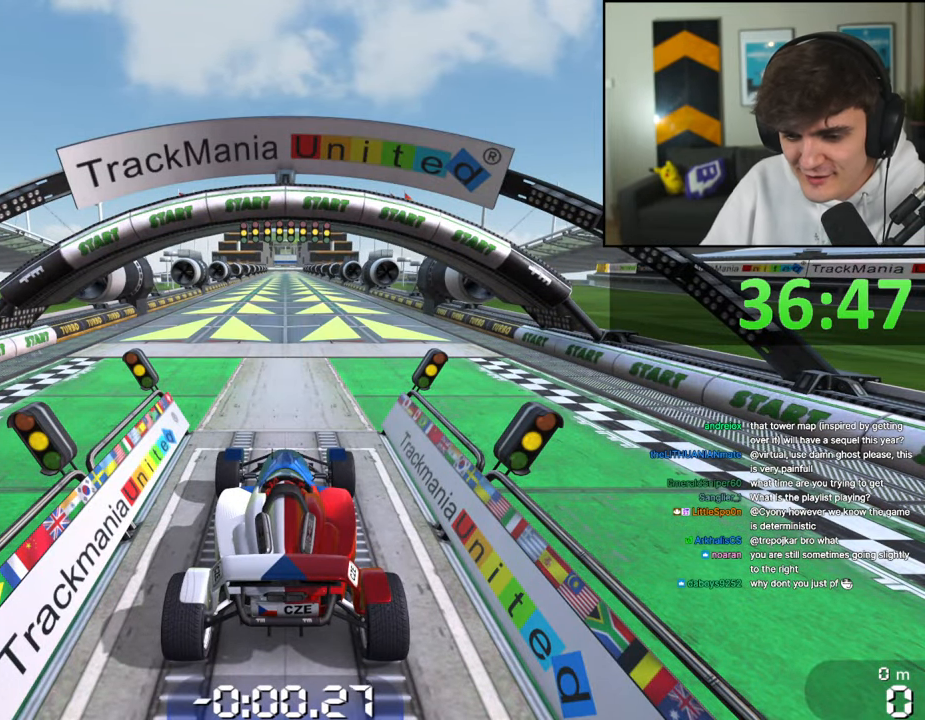
{"keys": [], "events": []}
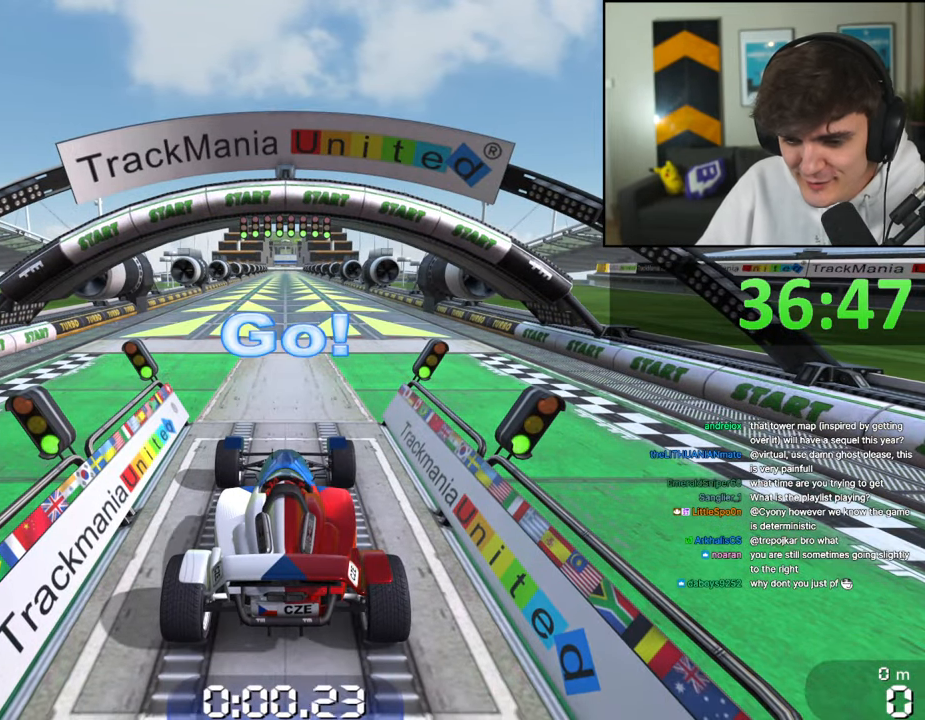
{"keys": [], "events": []}
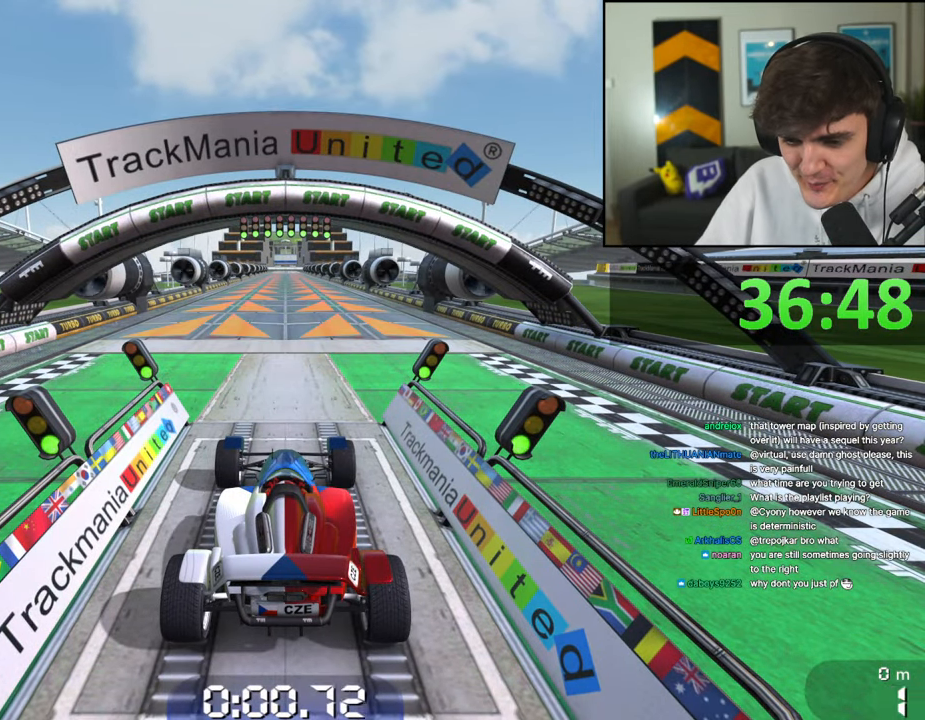
{"keys": ["up"], "events": [[17, "up", "down"]]}
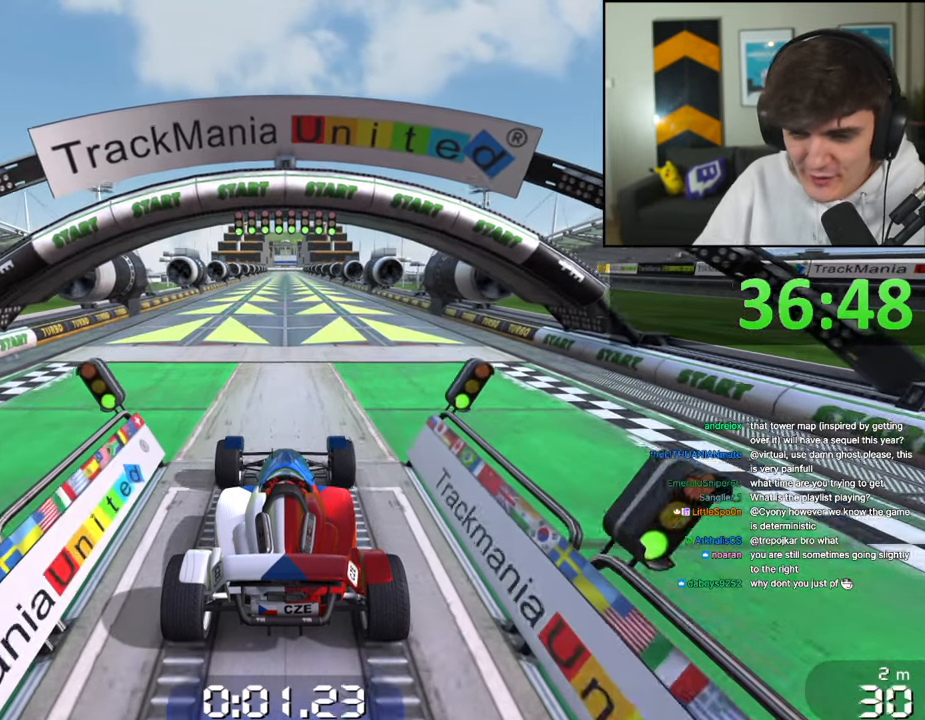
{"keys": ["up"], "events": []}
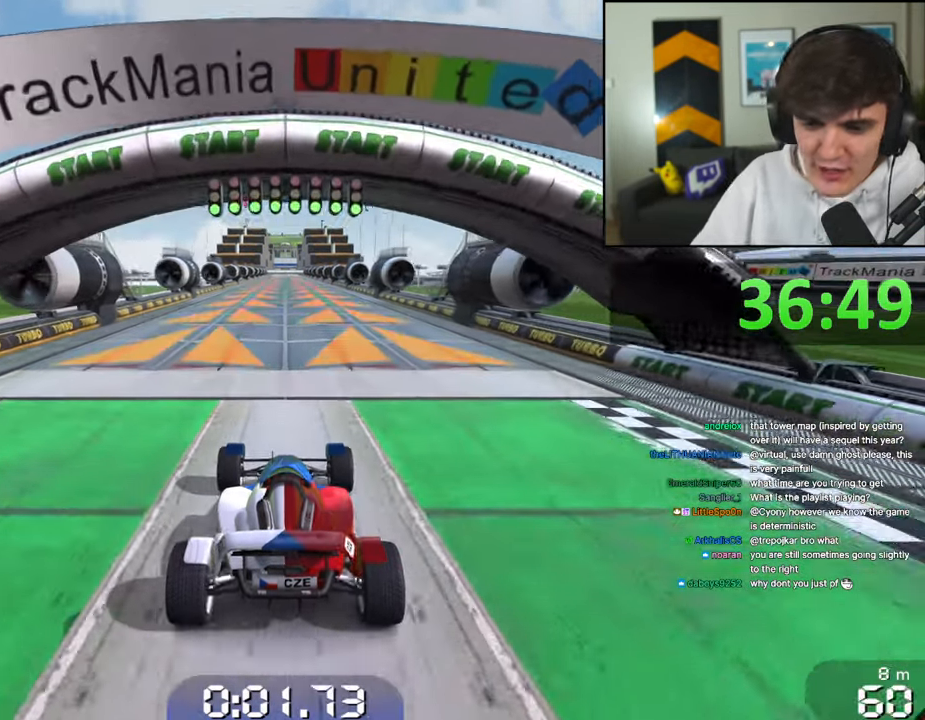
{"keys": ["up"], "events": []}
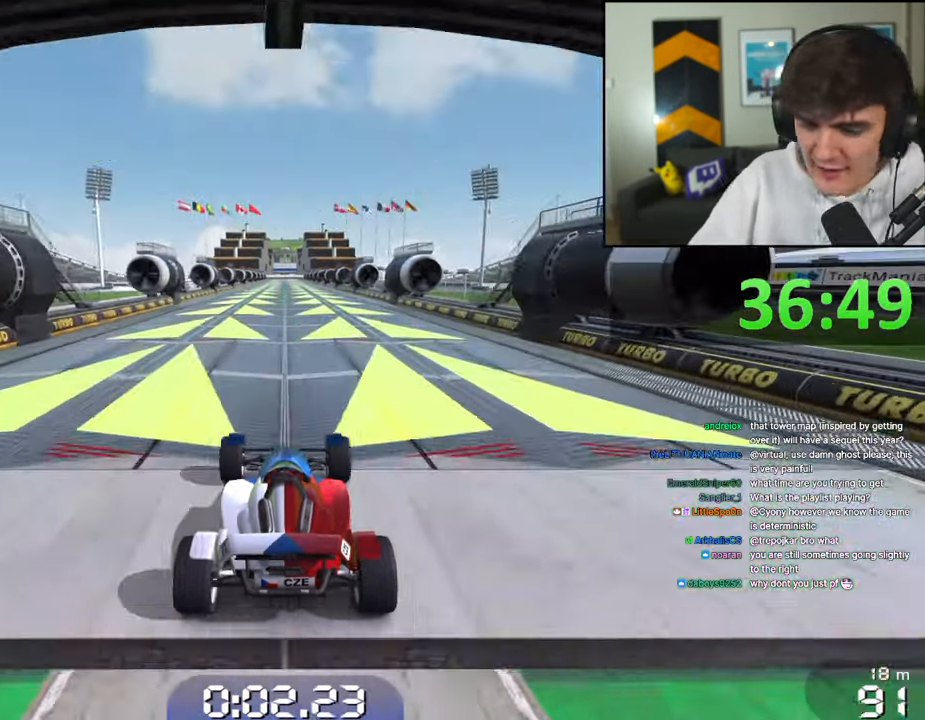
{"keys": ["up"], "events": []}
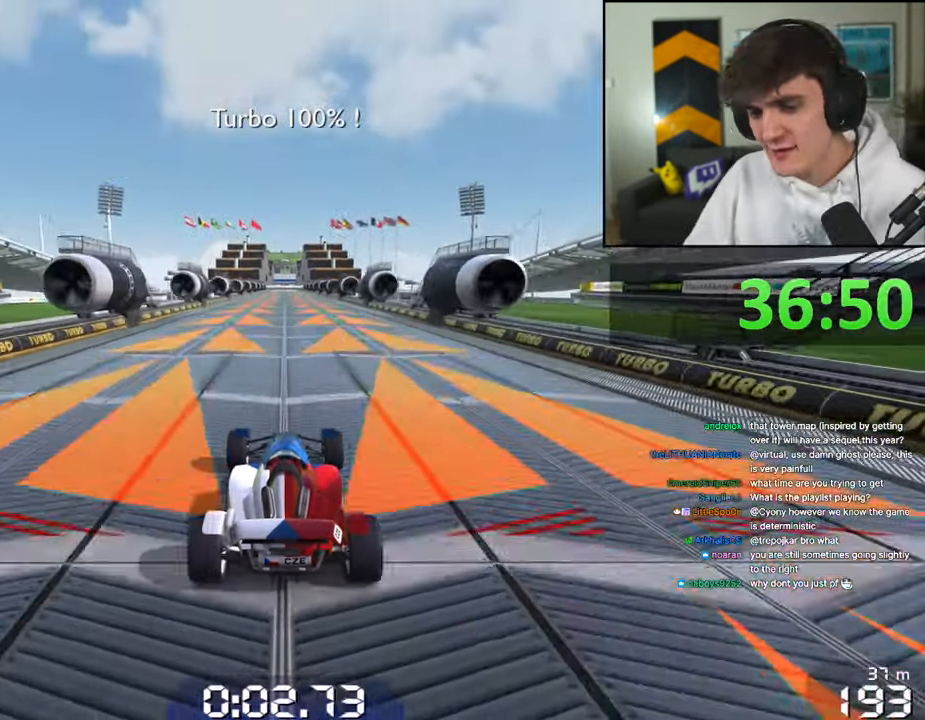
{"keys": ["up"], "events": []}
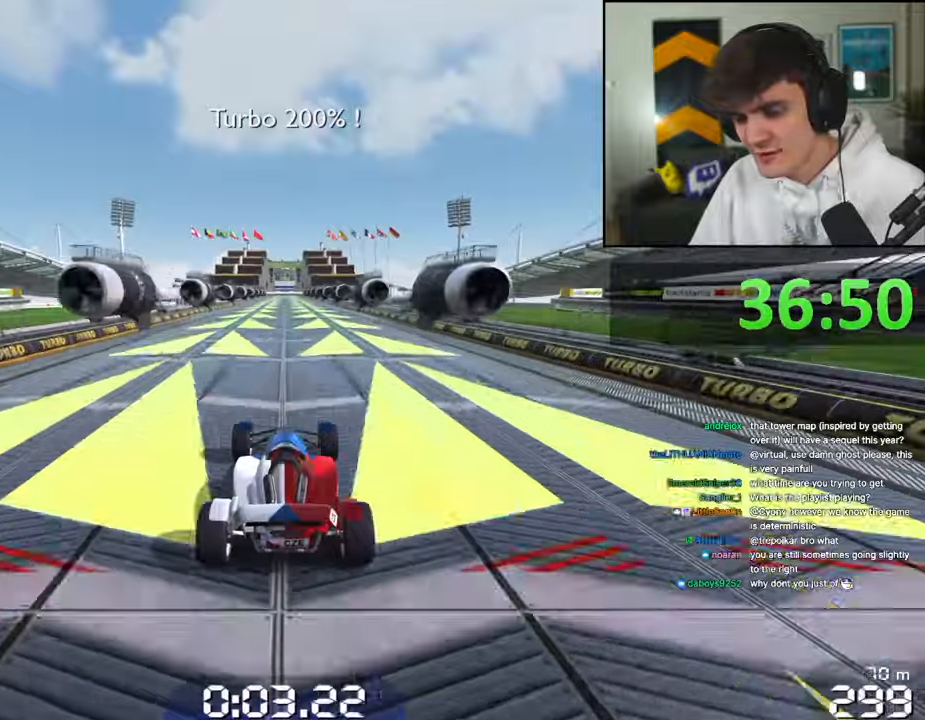
{"keys": ["up"], "events": []}
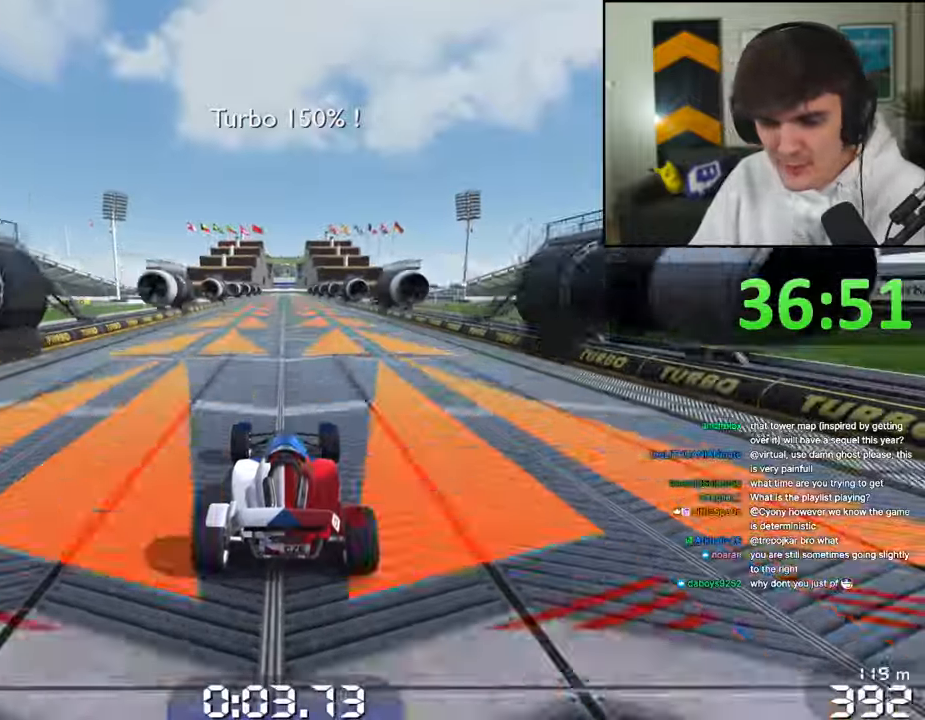
{"keys": ["up"], "events": []}